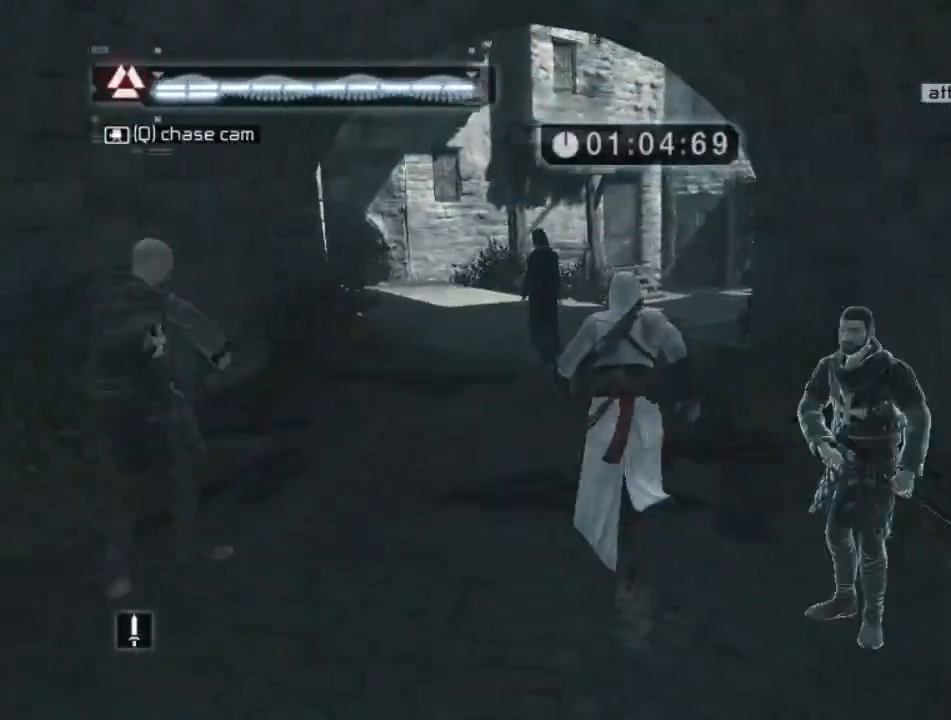
Gameplay with keyboard and mouse; each line is a JSON object with the keys and mouse buttons held at the frame after it. "events" lists presses ("down") and releases ("up") of "1", "2", "3", "4", "5", "a", "alt", "c", "caps_lock", "ctrl", "d", "e", "f", "g", "q", "r", "s", "shift", "space", "t", "tab", "v", "w", "x", "z" and "mouse_wheel" between this image and that frame as [ms after this image, input, new state], when the widget could be followed in between. "mouse_wheel" = the "wheel" button of the "mouse" list. No other keys are recorded. "wheel" means that the mouse wheel is clicked or scrolled. "mouse_move" is the direction in which the mouse moves at that frame (one of eight, or "still"), when it could be read. Not read: n.
{"keys": ["shift", "space", "w"], "mouse": [], "mouse_move": "still", "events": []}
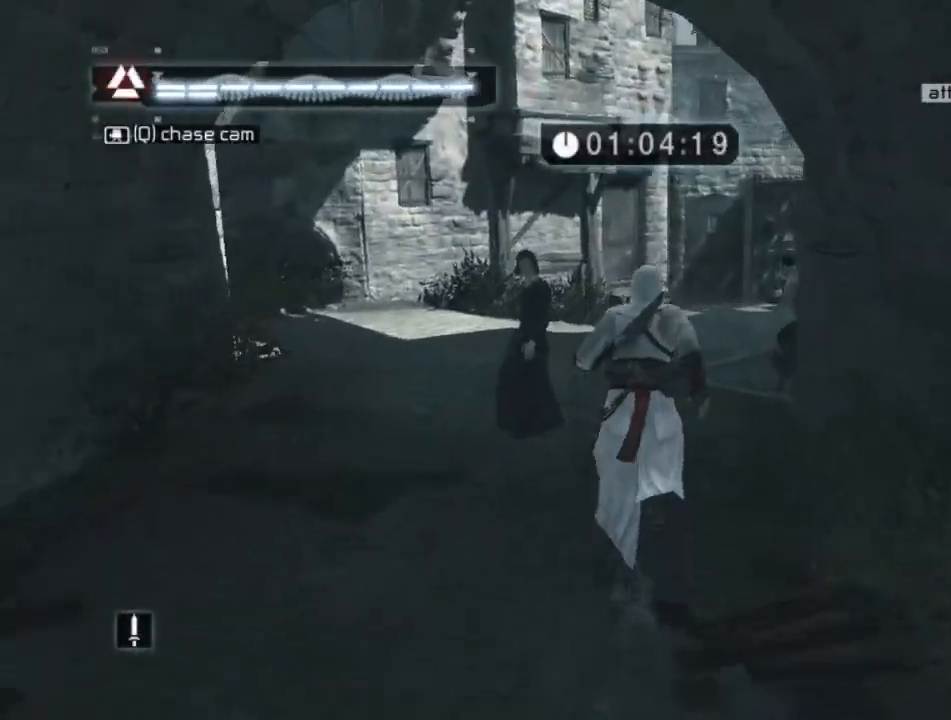
{"keys": ["shift", "space", "w"], "mouse": [], "mouse_move": "left", "events": []}
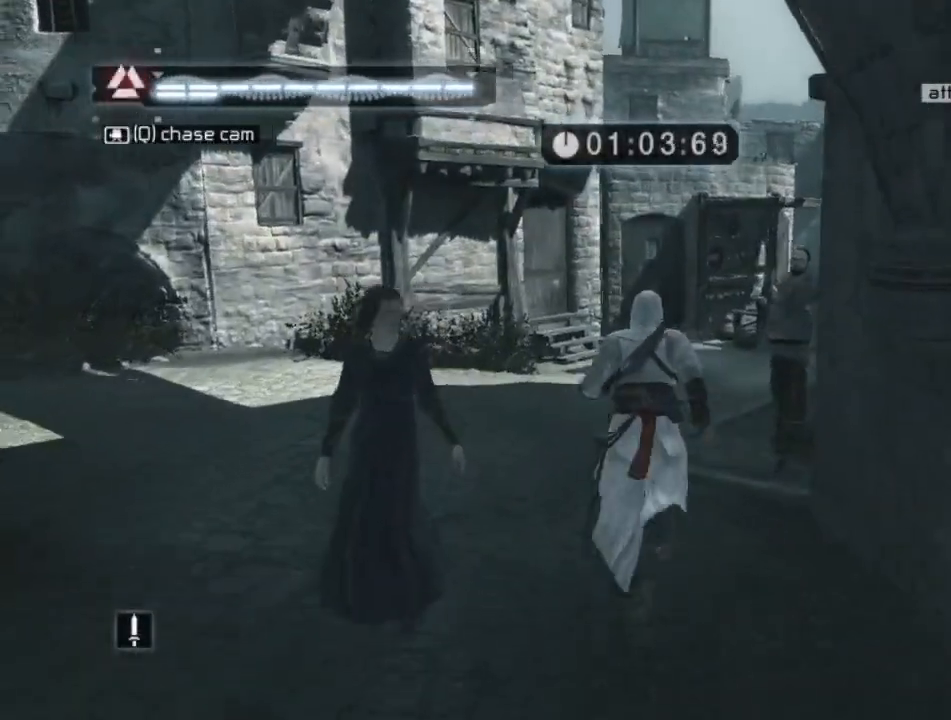
{"keys": ["shift", "space", "w"], "mouse": [], "mouse_move": "right", "events": []}
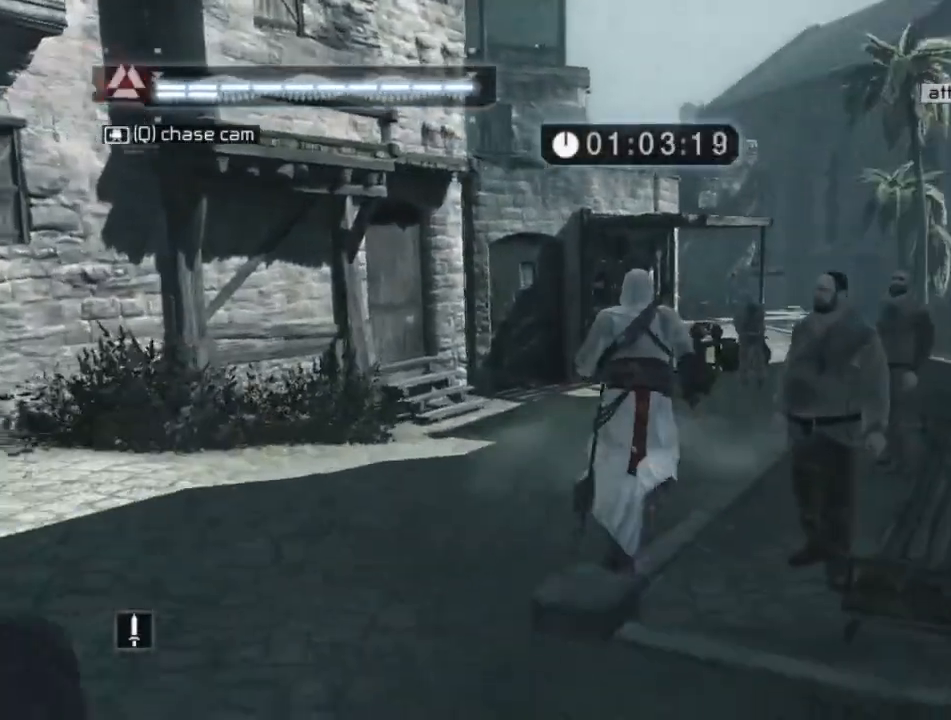
{"keys": ["shift", "space", "w"], "mouse": [], "mouse_move": "right", "events": []}
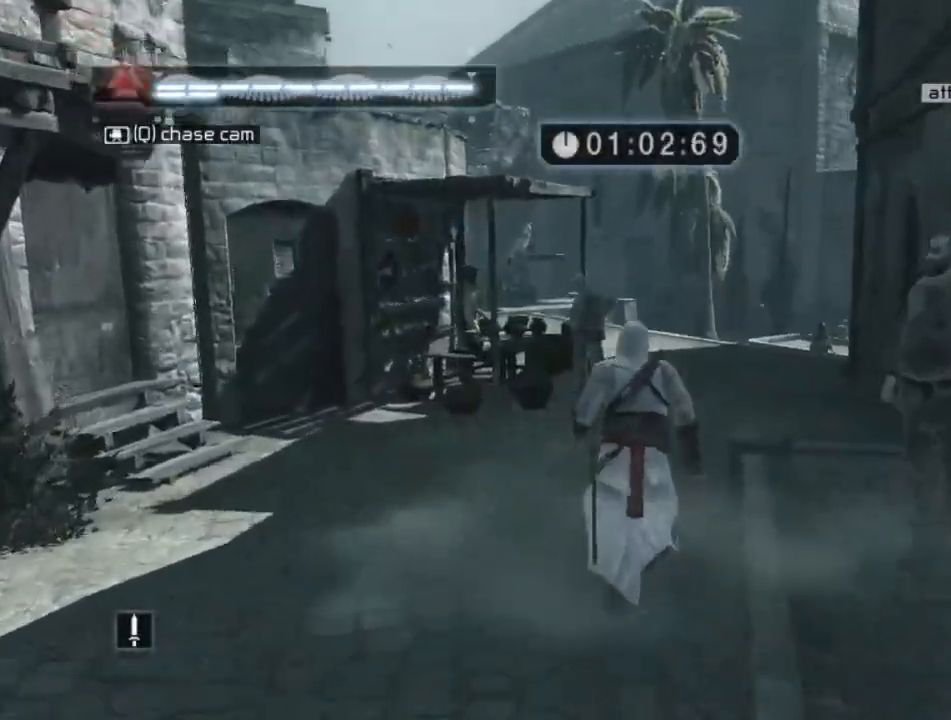
{"keys": ["shift", "space", "w"], "mouse": [], "mouse_move": "right", "events": []}
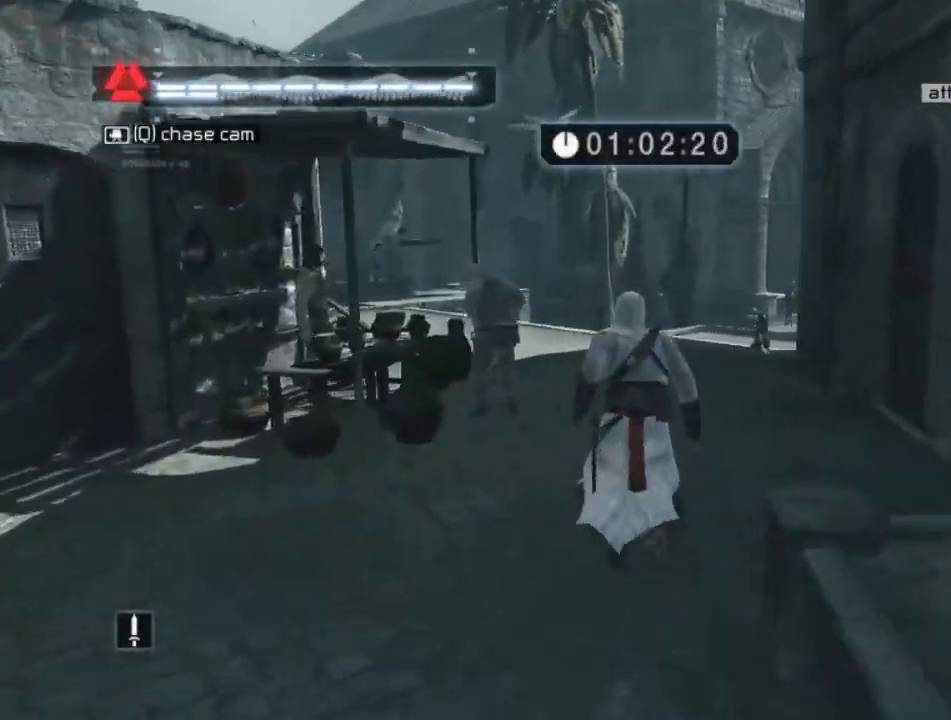
{"keys": ["shift", "space", "w"], "mouse": [], "mouse_move": "still", "events": []}
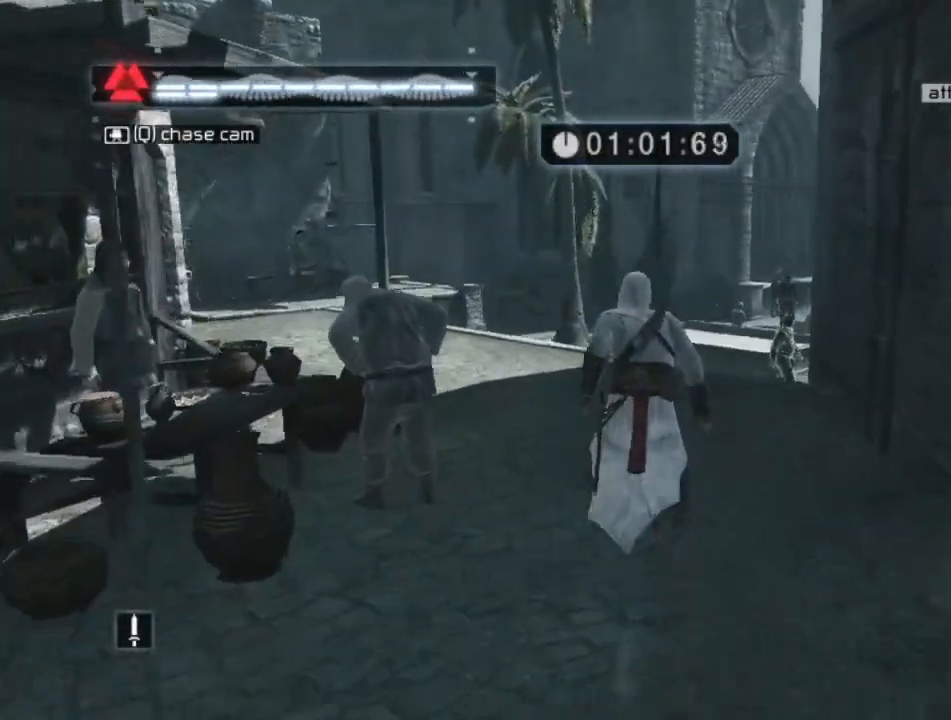
{"keys": ["shift", "space", "w"], "mouse": [], "mouse_move": "left", "events": []}
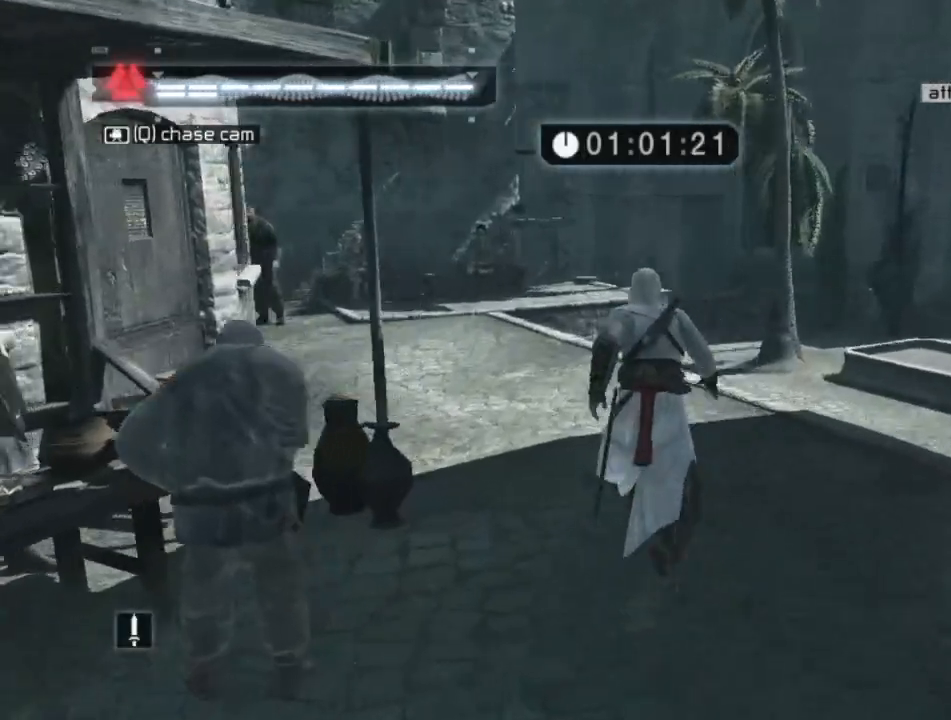
{"keys": ["shift", "space", "w"], "mouse": [], "mouse_move": "still", "events": []}
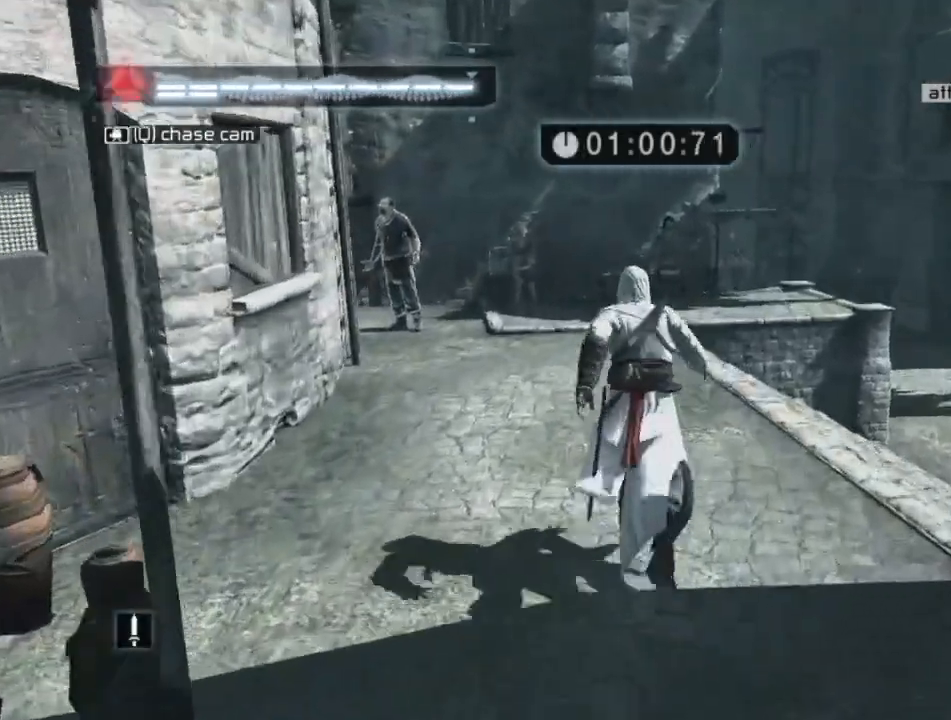
{"keys": ["shift", "space", "w"], "mouse": [], "mouse_move": "right", "events": []}
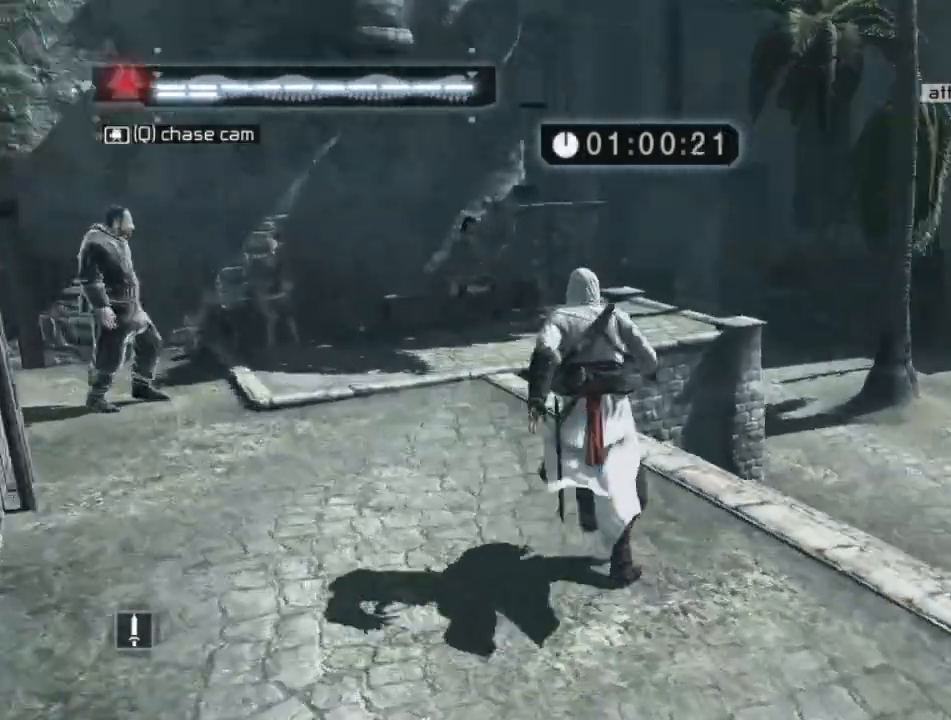
{"keys": ["shift", "space", "w"], "mouse": [], "mouse_move": "right", "events": []}
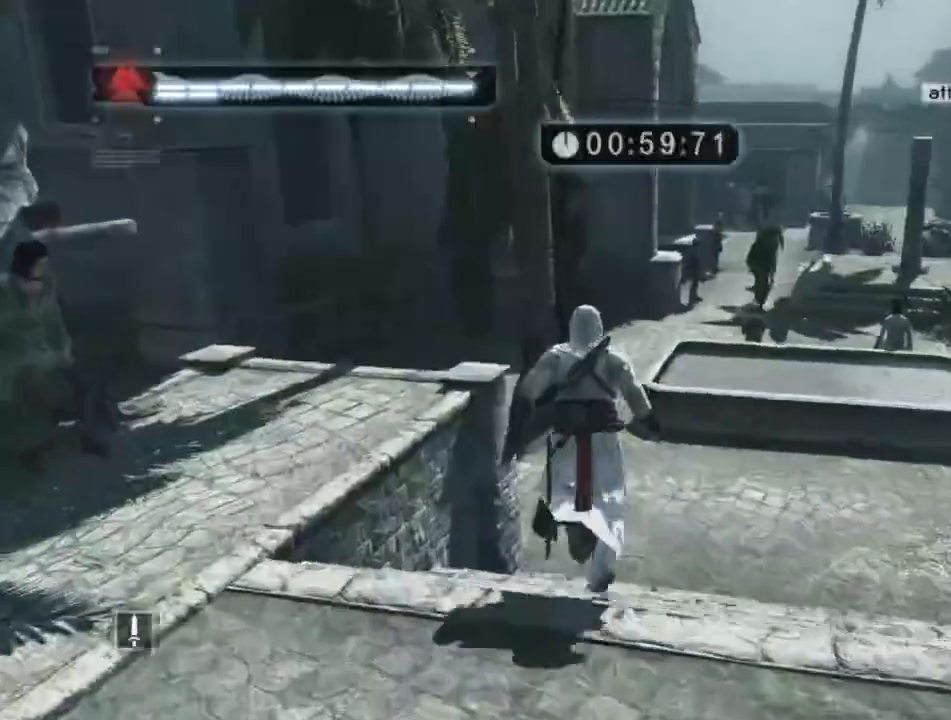
{"keys": ["shift", "space", "w"], "mouse": [], "mouse_move": "left", "events": []}
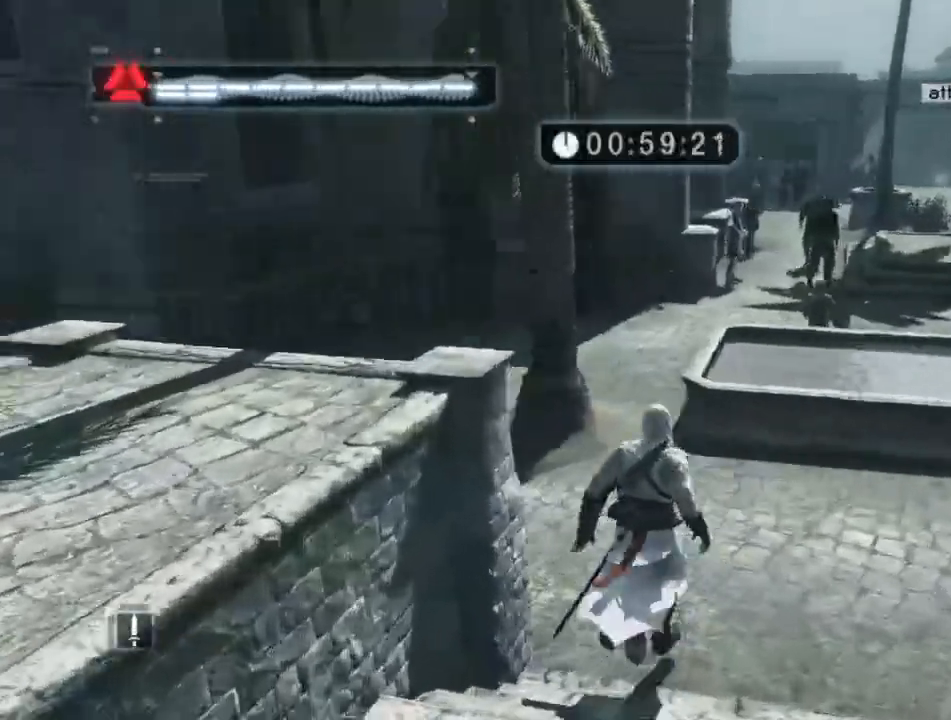
{"keys": ["shift", "space", "w"], "mouse": [], "mouse_move": "left", "events": []}
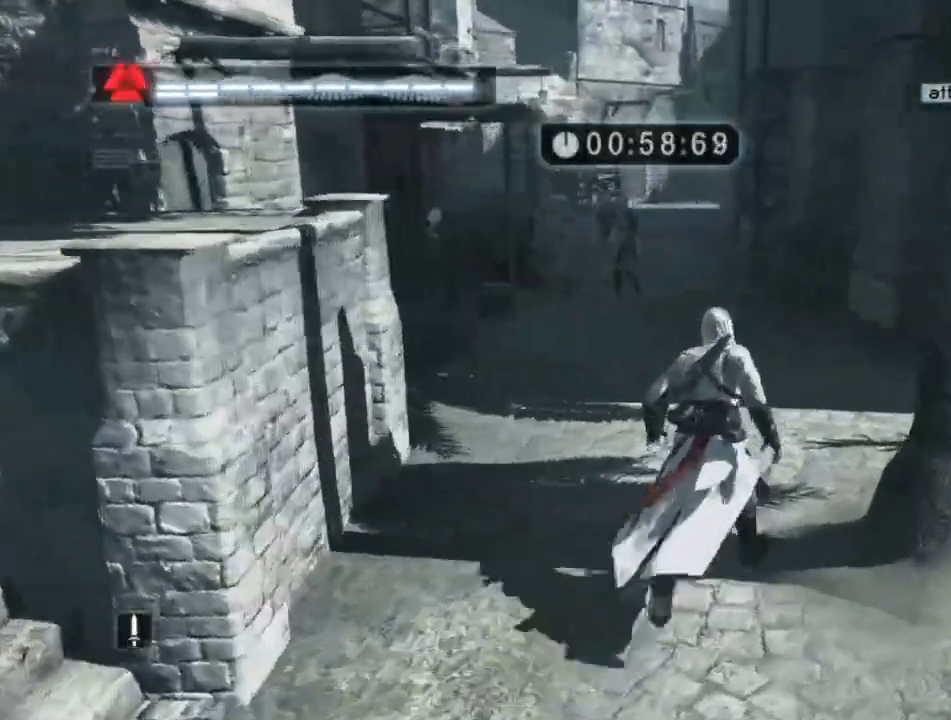
{"keys": ["shift", "space", "w"], "mouse": [], "mouse_move": "still", "events": []}
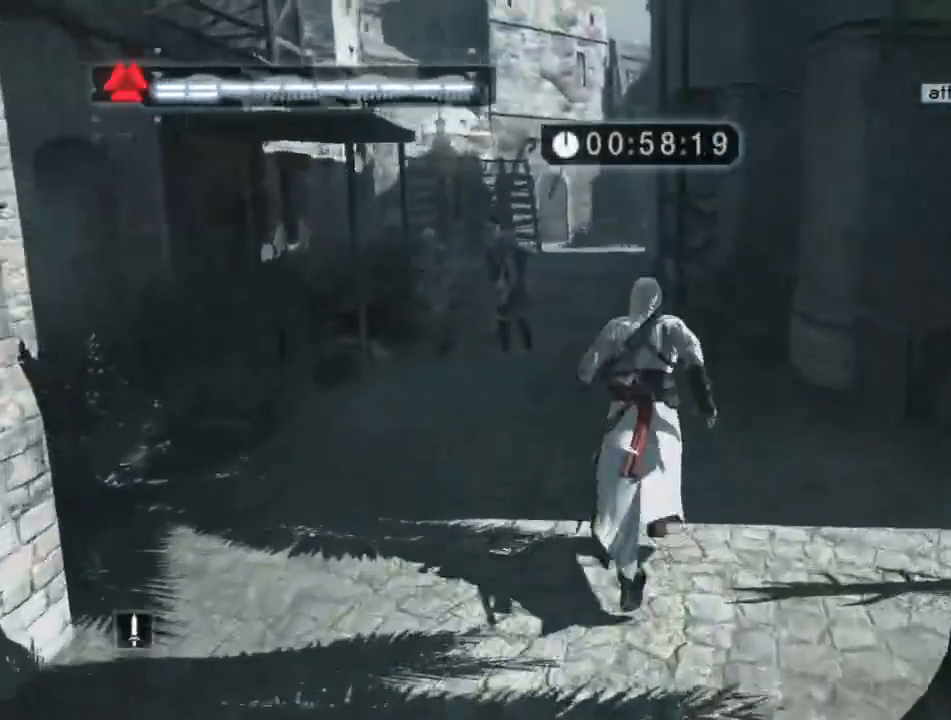
{"keys": ["shift", "w"], "mouse": [], "mouse_move": "still", "events": [[350, "space", "up"], [400, "space", "down"], [484, "space", "up"]]}
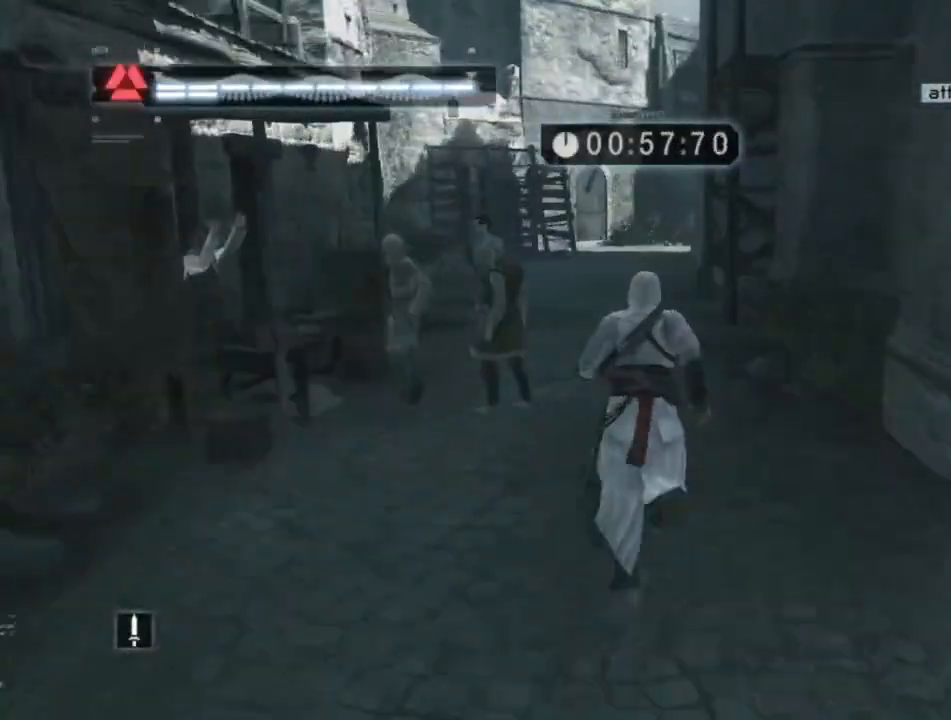
{"keys": ["shift", "space", "w"], "mouse": [], "mouse_move": "still", "events": [[84, "space", "down"]]}
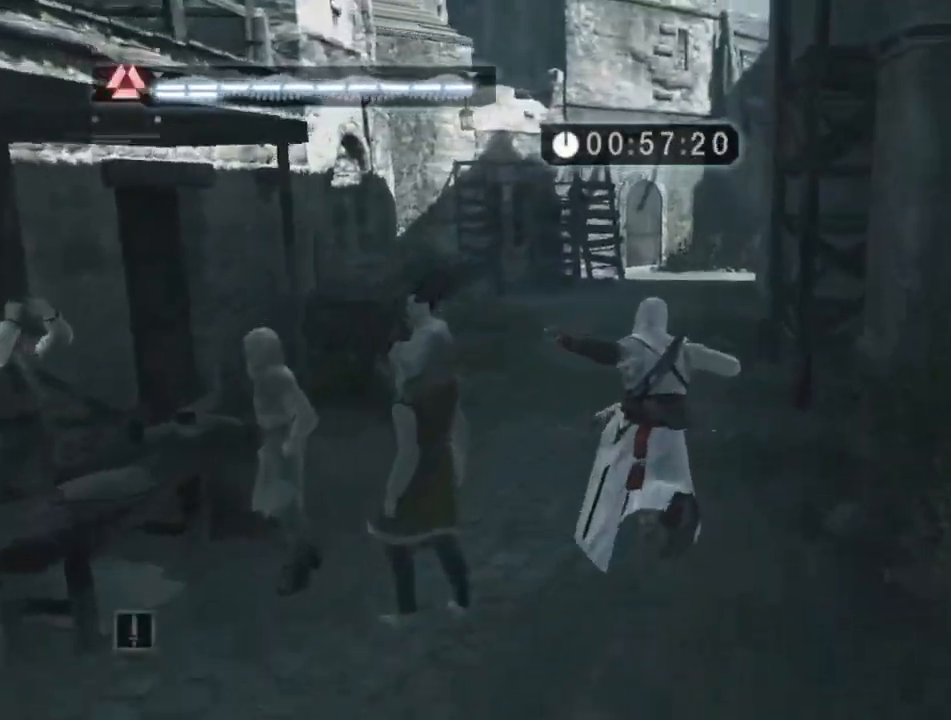
{"keys": ["shift", "space", "w"], "mouse": [], "mouse_move": "still", "events": []}
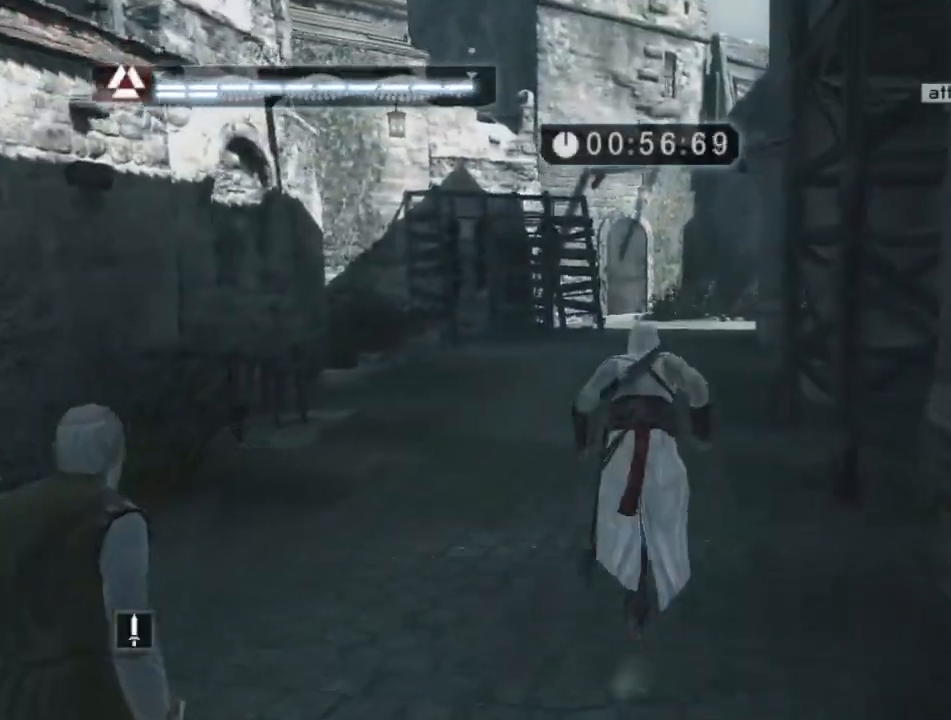
{"keys": ["shift", "space", "w"], "mouse": [], "mouse_move": "left", "events": []}
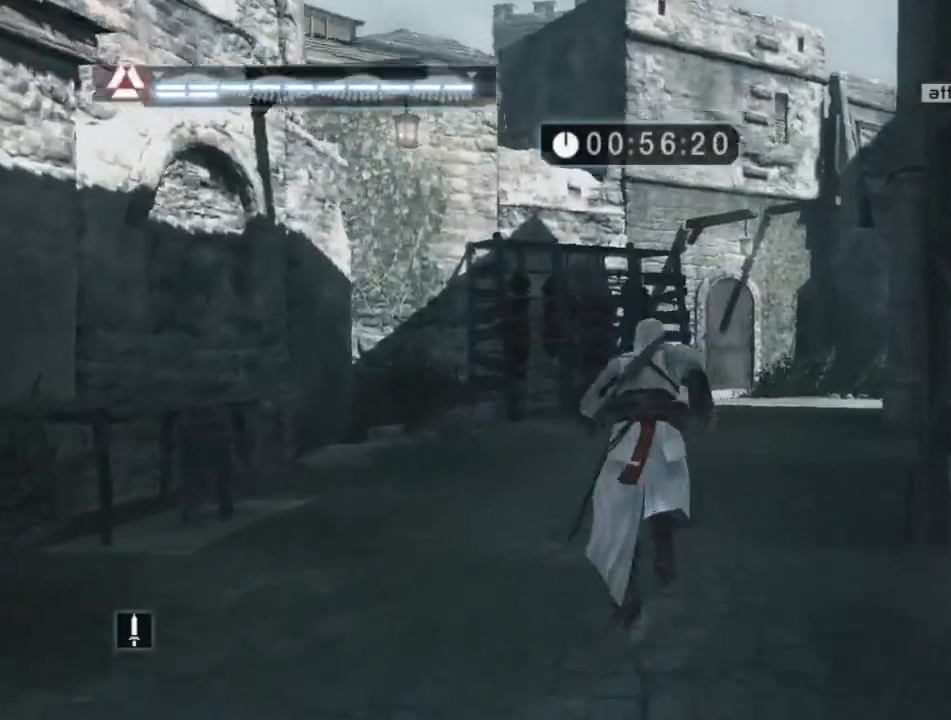
{"keys": ["shift", "space", "w"], "mouse": [], "mouse_move": "right", "events": []}
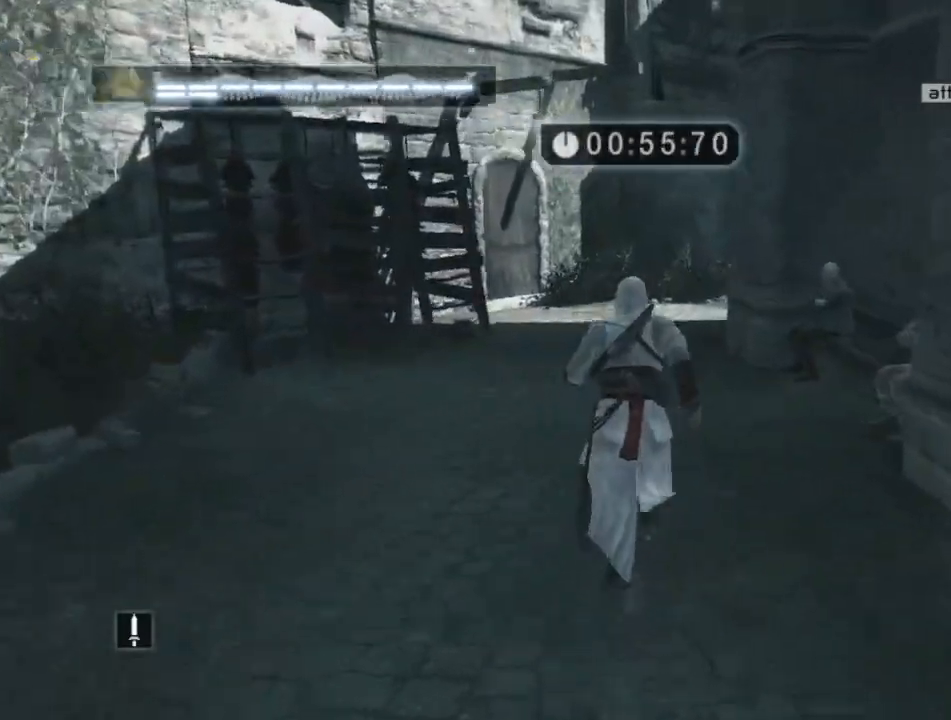
{"keys": ["shift", "space", "w"], "mouse": [], "mouse_move": "left", "events": []}
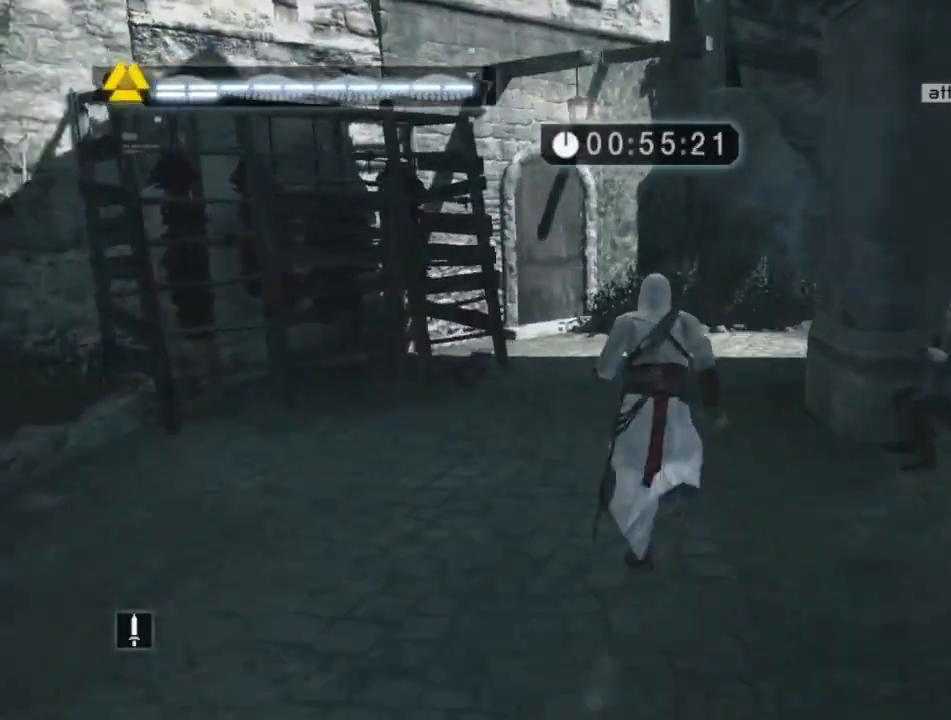
{"keys": ["d"], "mouse": [], "mouse_move": "right", "events": [[250, "d", "down"], [250, "shift", "up"], [250, "w", "up"], [300, "space", "up"]]}
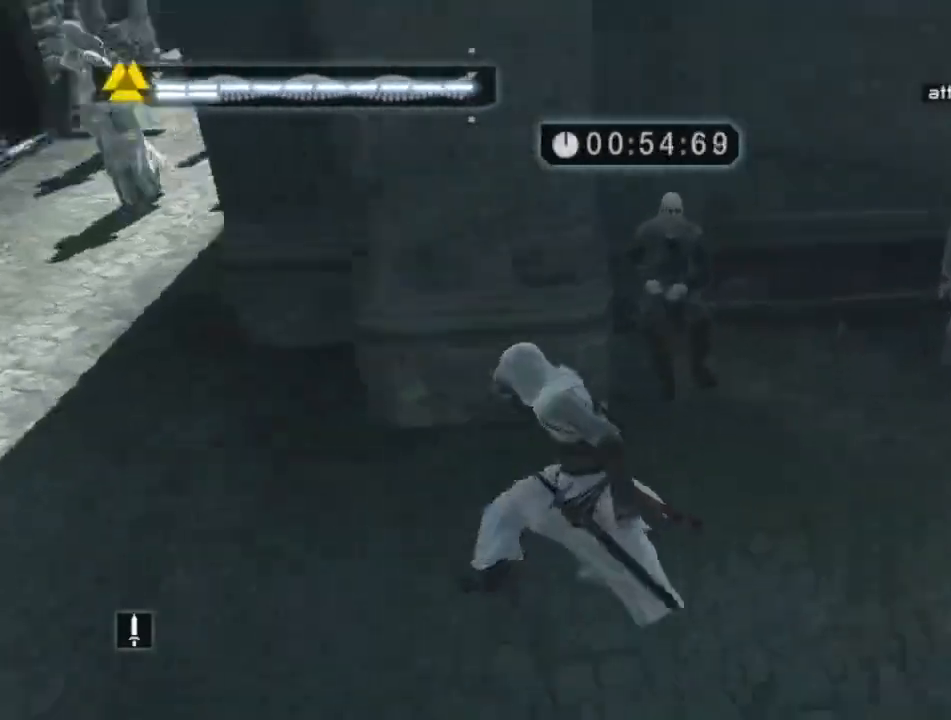
{"keys": ["shift", "w"], "mouse": [], "mouse_move": "still", "events": [[84, "w", "down"], [317, "d", "up"], [500, "shift", "down"]]}
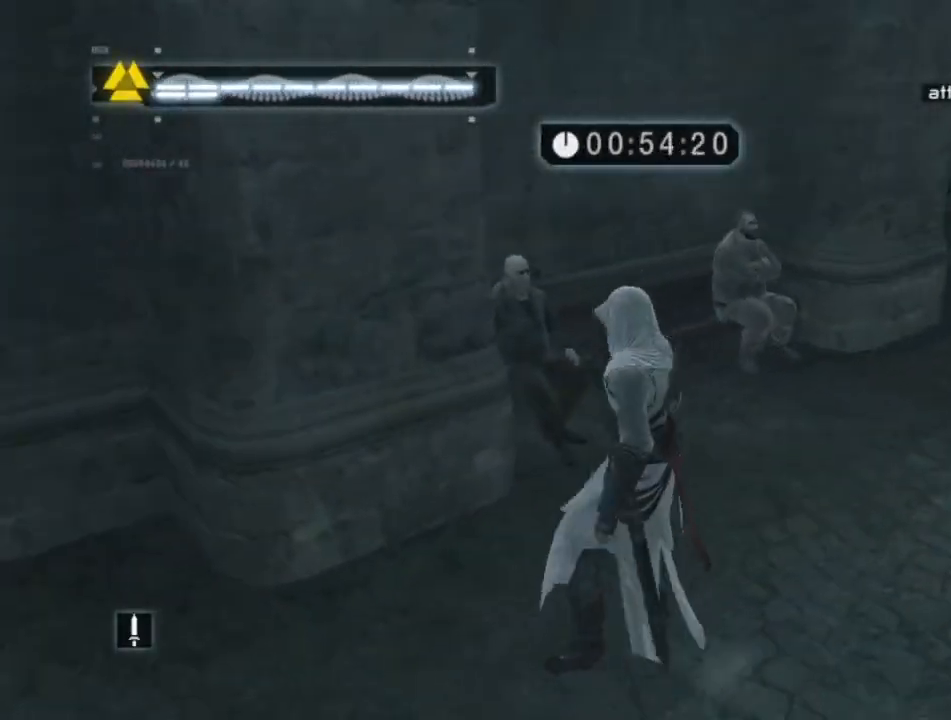
{"keys": ["w"], "mouse": [], "mouse_move": "left", "events": [[467, "shift", "up"]]}
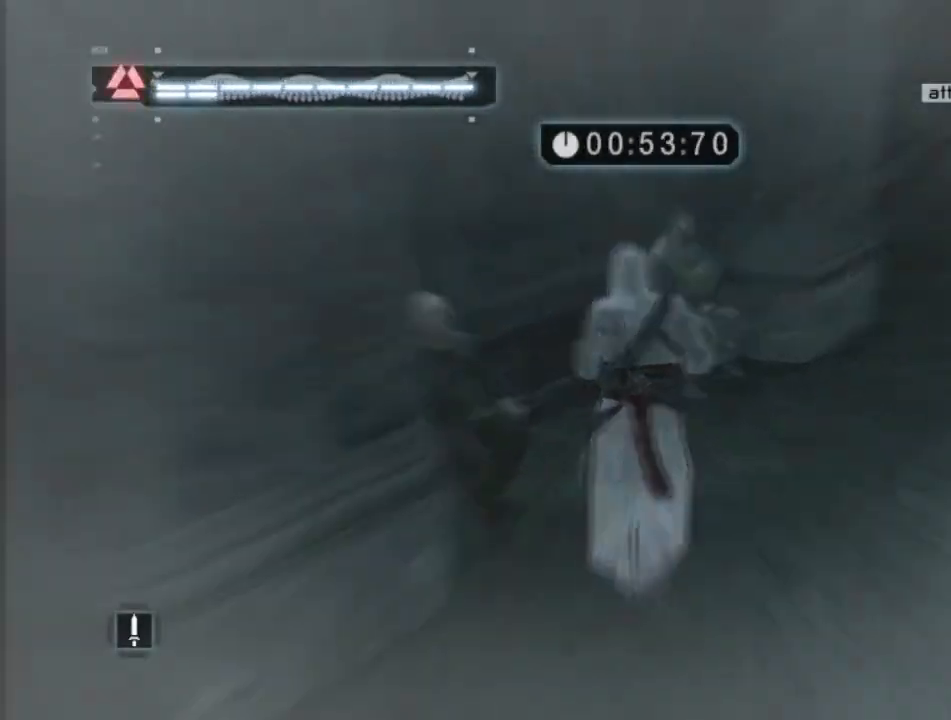
{"keys": ["w"], "mouse": [], "mouse_move": "left", "events": [[17, "w", "up"], [400, "w", "down"]]}
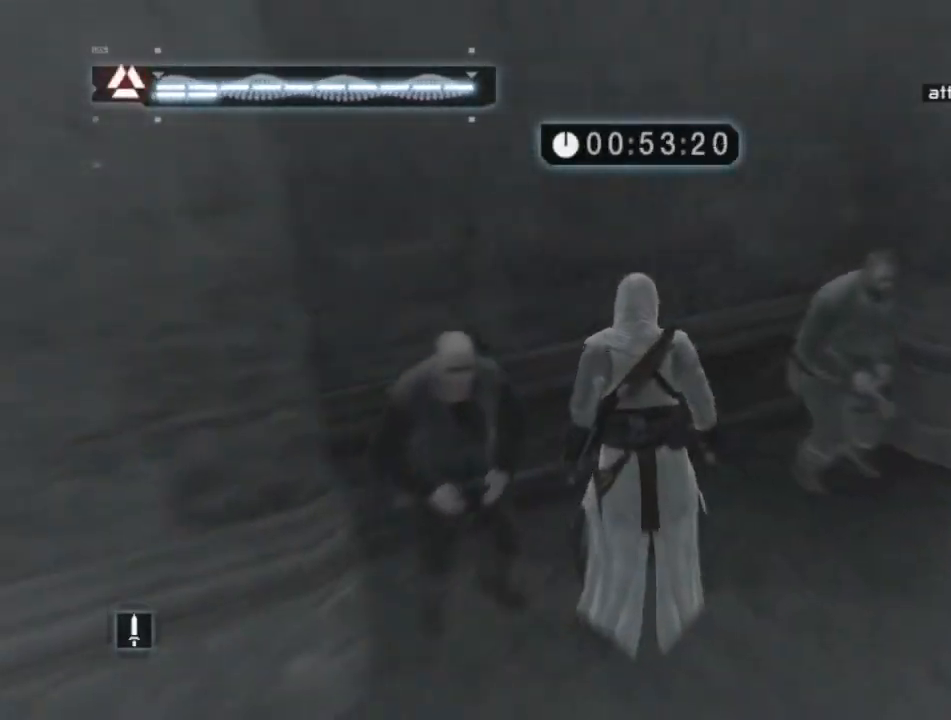
{"keys": ["shift", "w"], "mouse": [], "mouse_move": "right", "events": [[134, "w", "up"], [267, "shift", "down"], [317, "w", "down"]]}
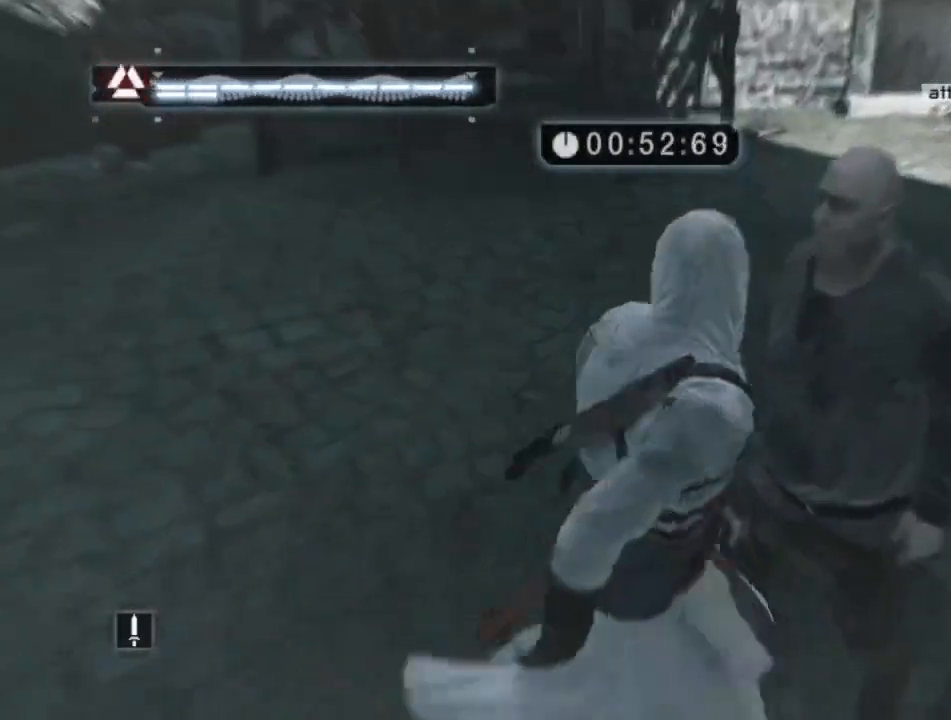
{"keys": ["shift", "space", "w"], "mouse": [], "mouse_move": "up-right", "events": [[150, "space", "down"]]}
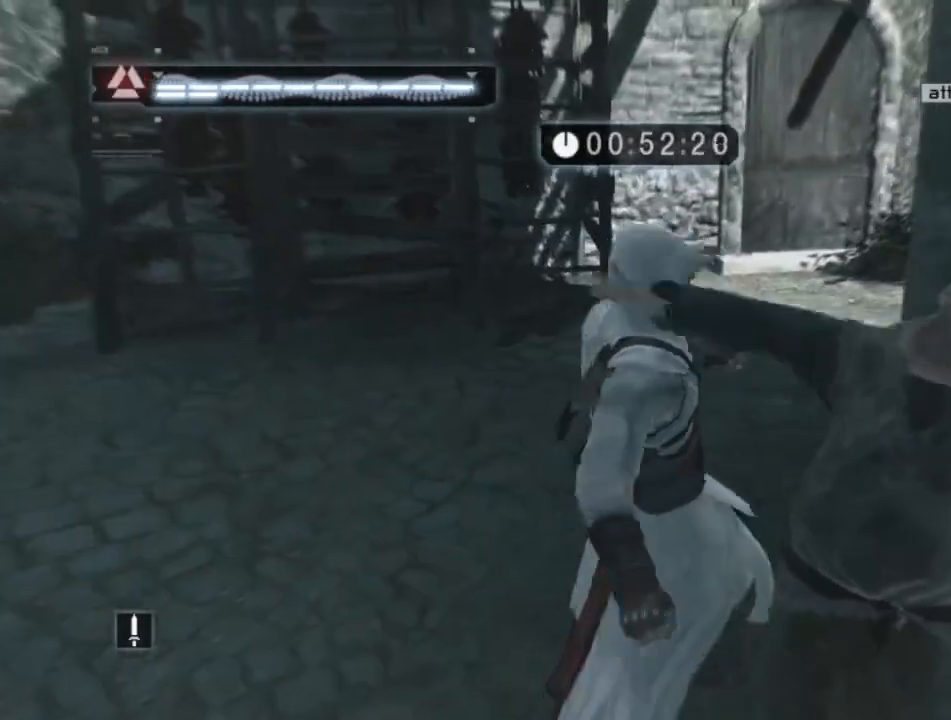
{"keys": ["shift", "space", "w"], "mouse": [], "mouse_move": "right", "events": []}
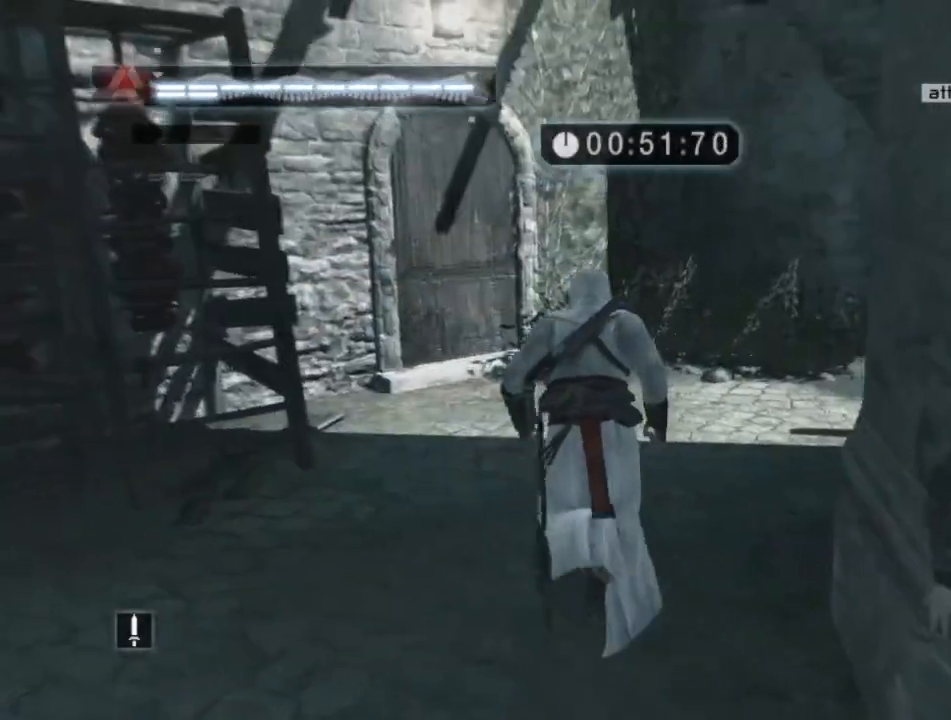
{"keys": ["shift", "space", "w"], "mouse": [], "mouse_move": "right", "events": []}
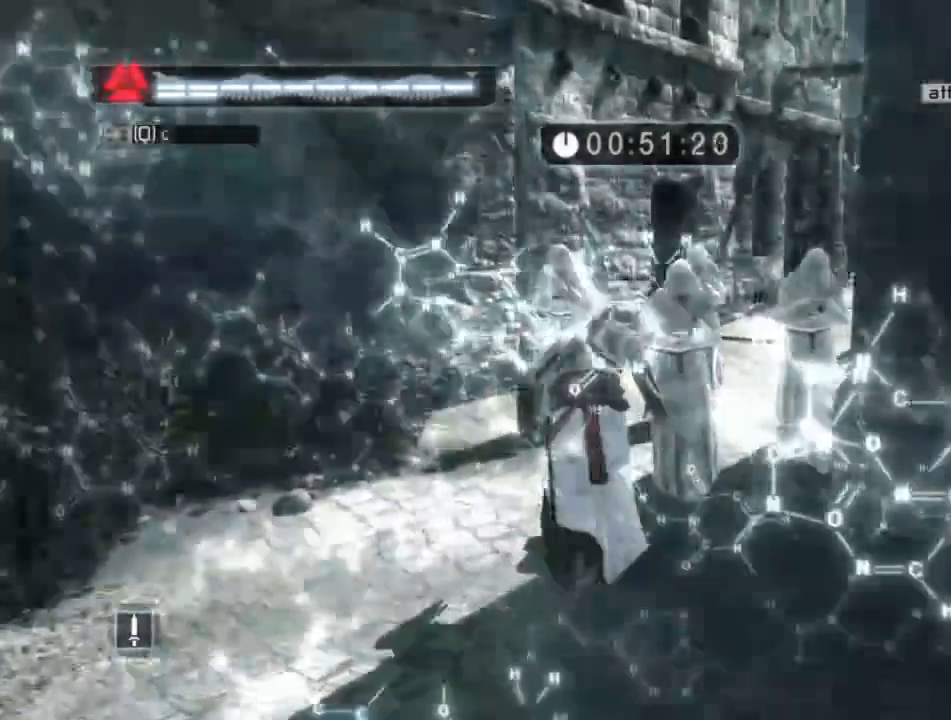
{"keys": ["shift", "space", "w"], "mouse": [], "mouse_move": "still", "events": []}
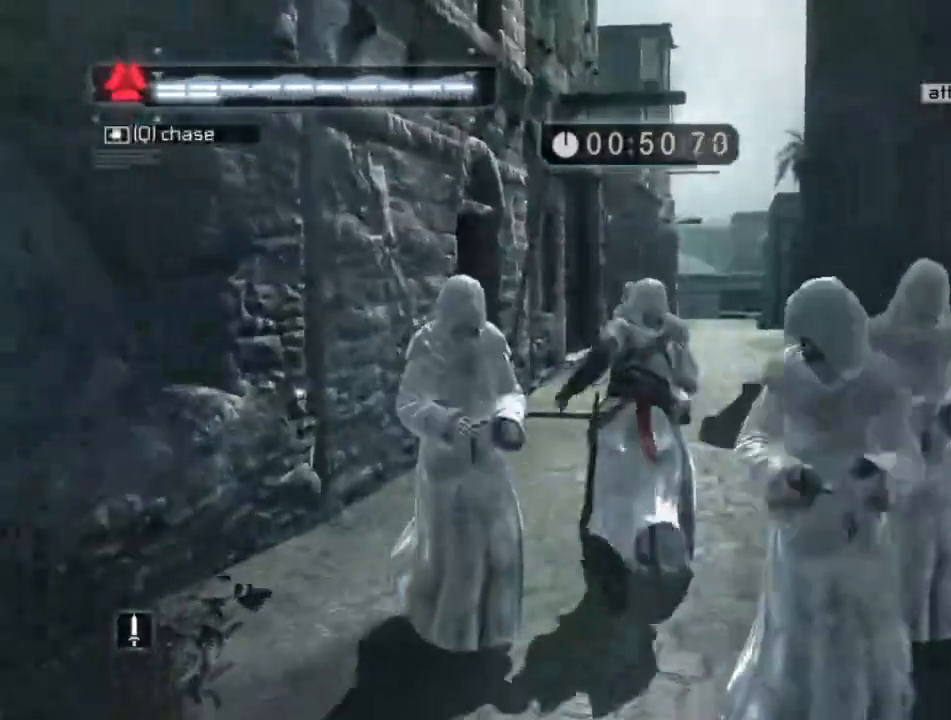
{"keys": ["shift", "space", "w"], "mouse": [], "mouse_move": "down-left", "events": []}
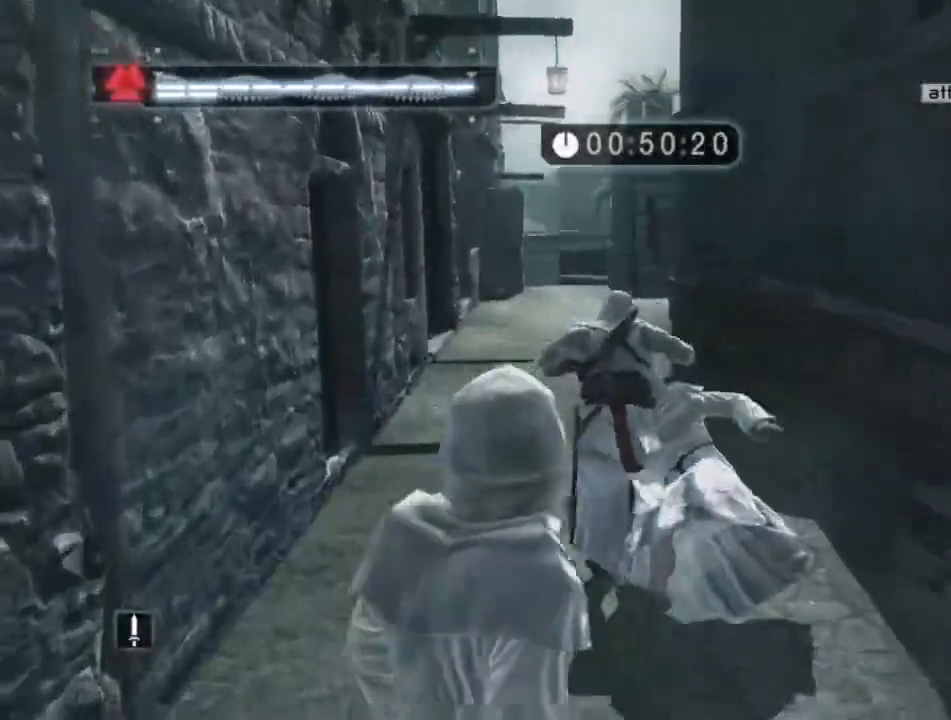
{"keys": ["shift", "space", "w"], "mouse": [], "mouse_move": "still", "events": []}